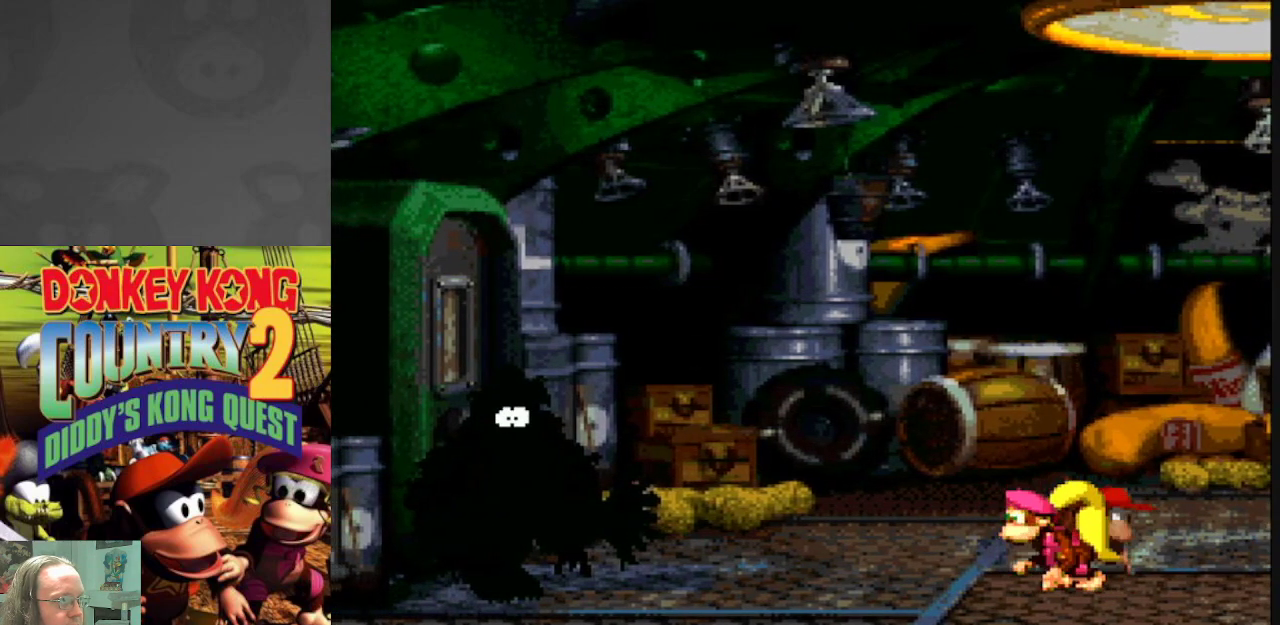
Gameplay with a controller (Nintendo layout); each line is a JSON object with the inputs held at the frame after it. "events" lists button and stick changes between this image and that frame as [ms after this image, input, new state], when the widget could be followed in between. Not read: L3 R3.
{"buttons": ["Y"], "events": []}
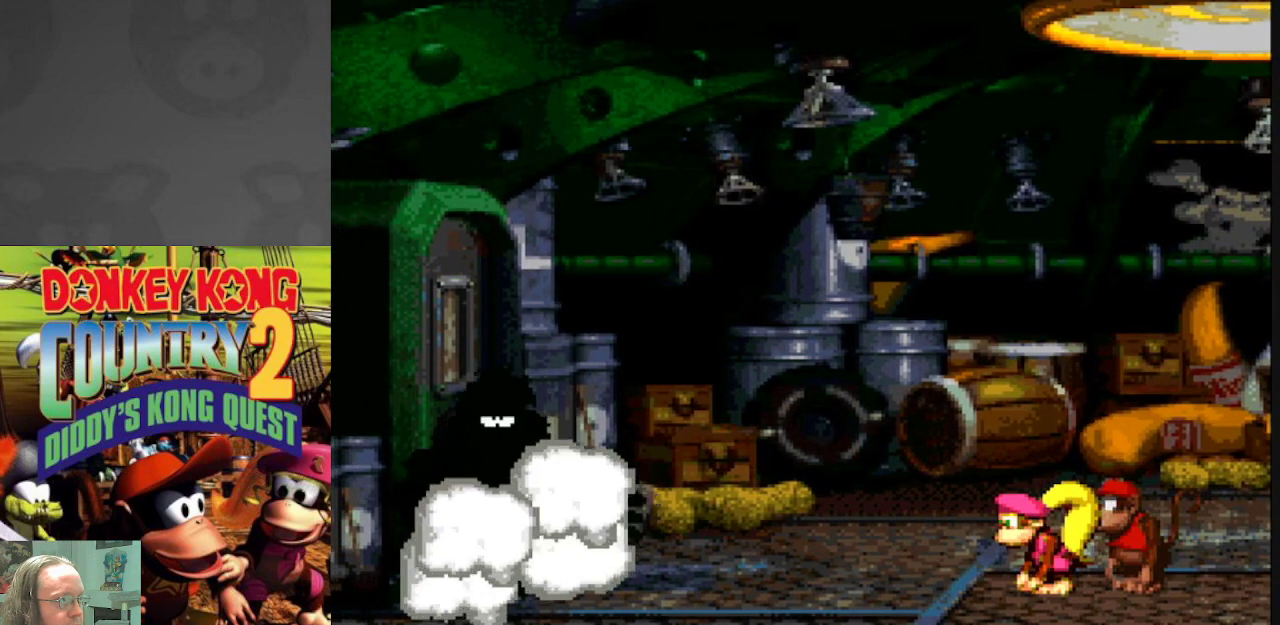
{"buttons": ["Y"], "events": []}
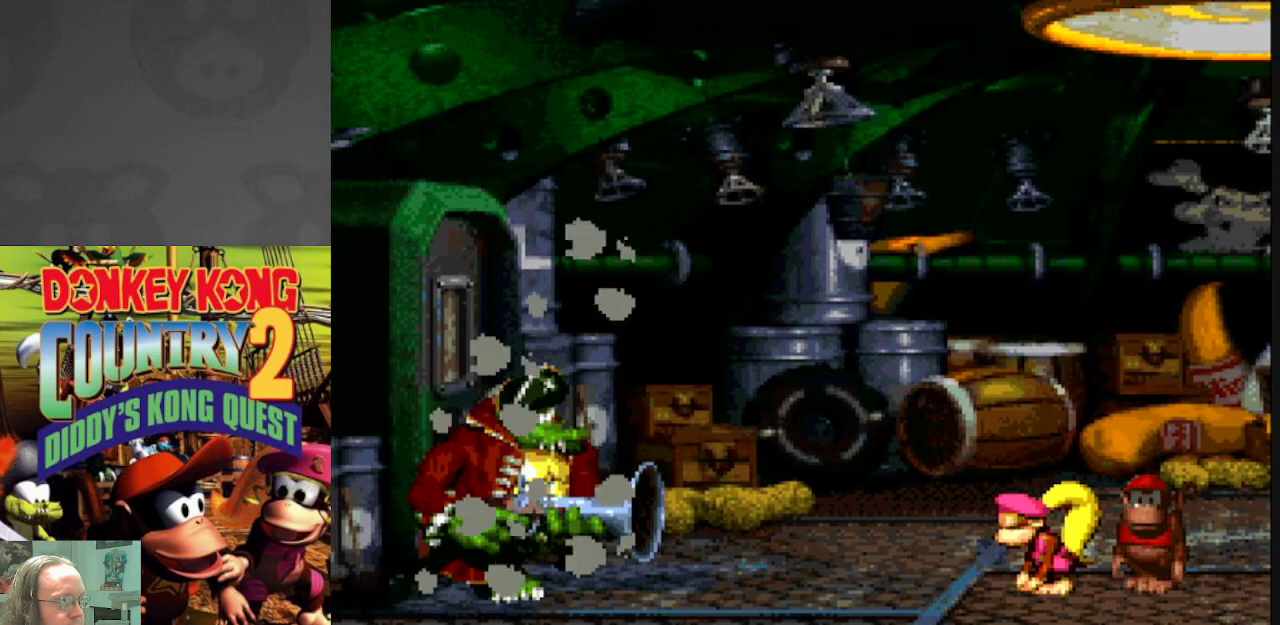
{"buttons": ["Y"], "events": [[117, "DPAD_RIGHT", "down"], [250, "DPAD_RIGHT", "up"]]}
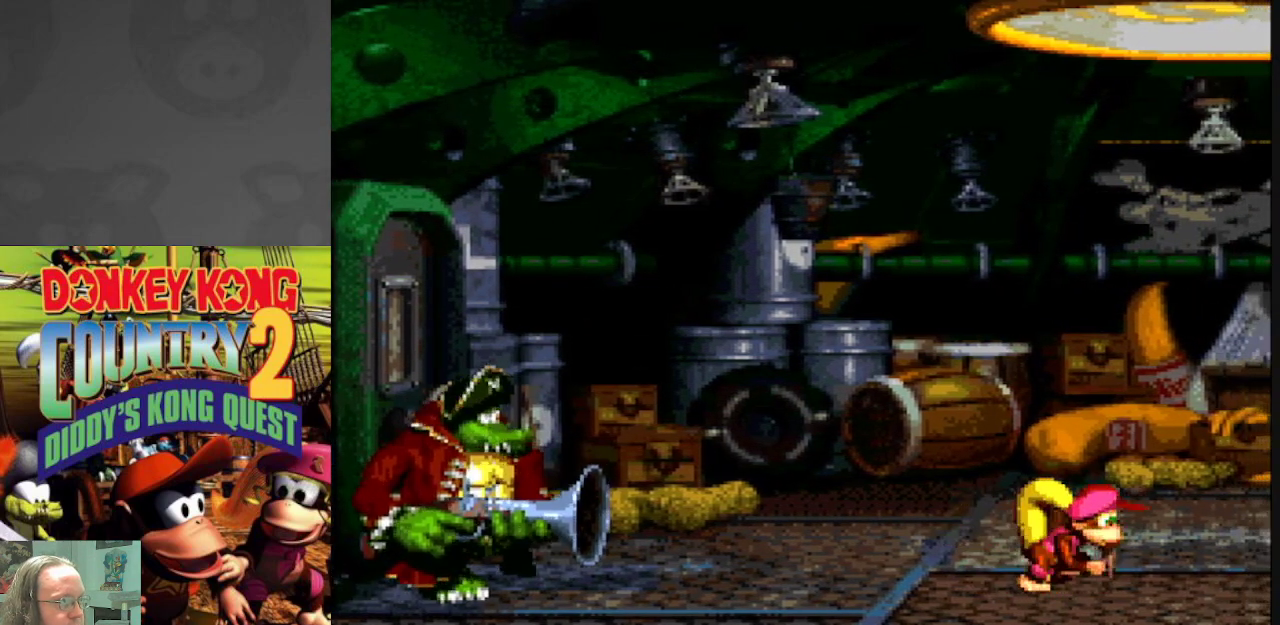
{"buttons": ["B", "Y", "DPAD_RIGHT"], "events": [[283, "DPAD_RIGHT", "down"], [417, "B", "down"]]}
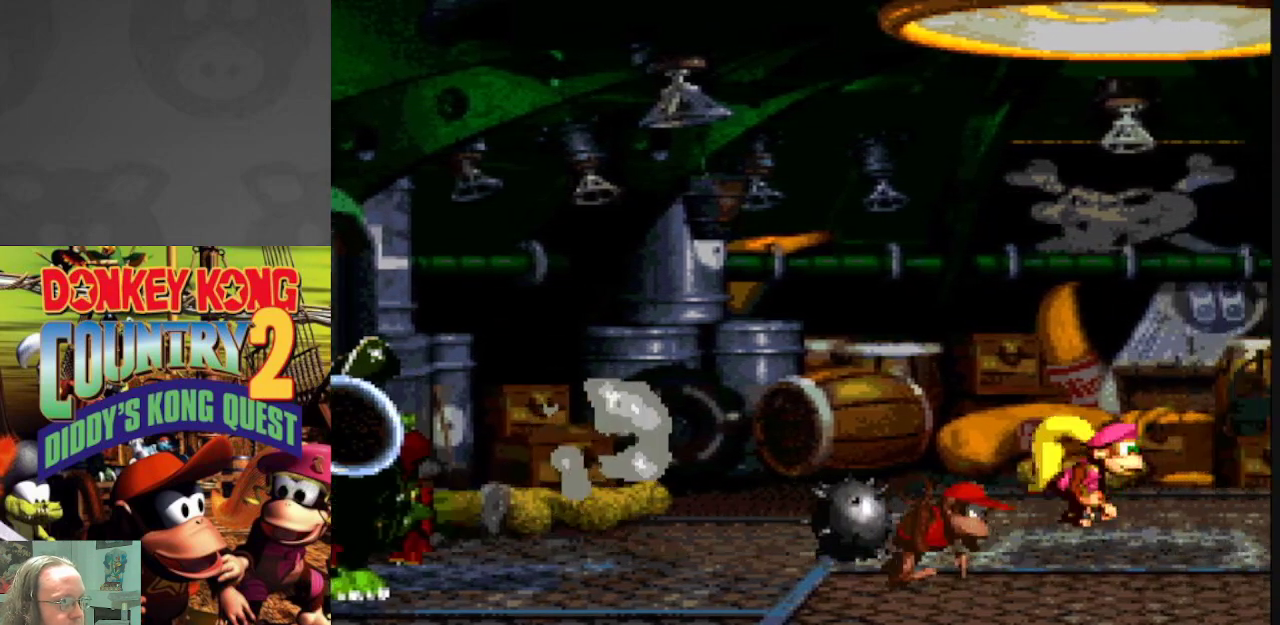
{"buttons": ["Y", "DPAD_LEFT"], "events": [[17, "DPAD_RIGHT", "up"], [33, "DPAD_LEFT", "down"], [233, "B", "up"]]}
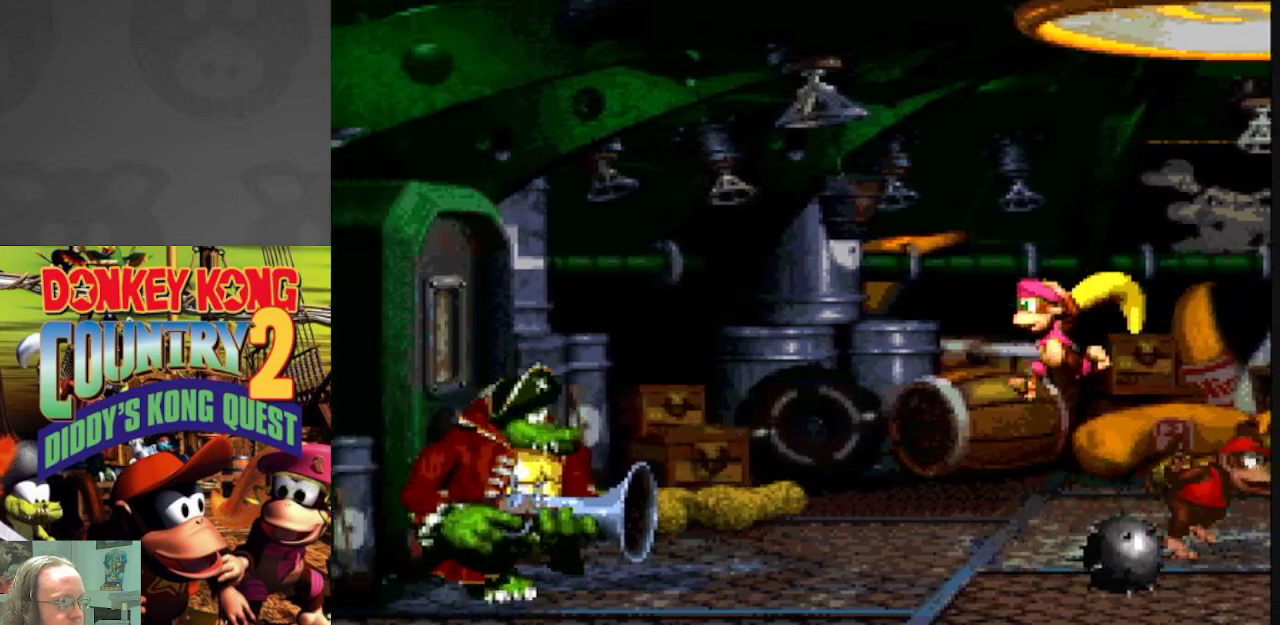
{"buttons": ["Y", "DPAD_RIGHT"], "events": [[33, "DPAD_LEFT", "up"], [150, "DPAD_RIGHT", "down"], [200, "B", "down"], [467, "B", "up"]]}
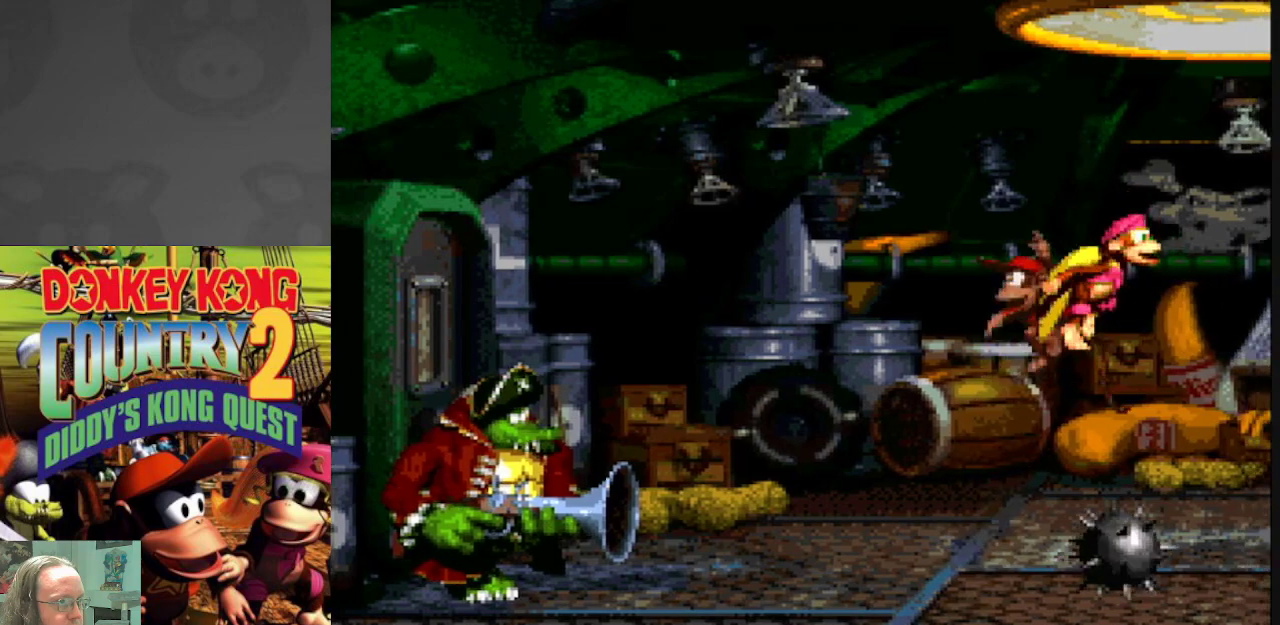
{"buttons": ["Y"], "events": [[267, "DPAD_RIGHT", "up"], [317, "DPAD_LEFT", "down"], [417, "DPAD_LEFT", "up"]]}
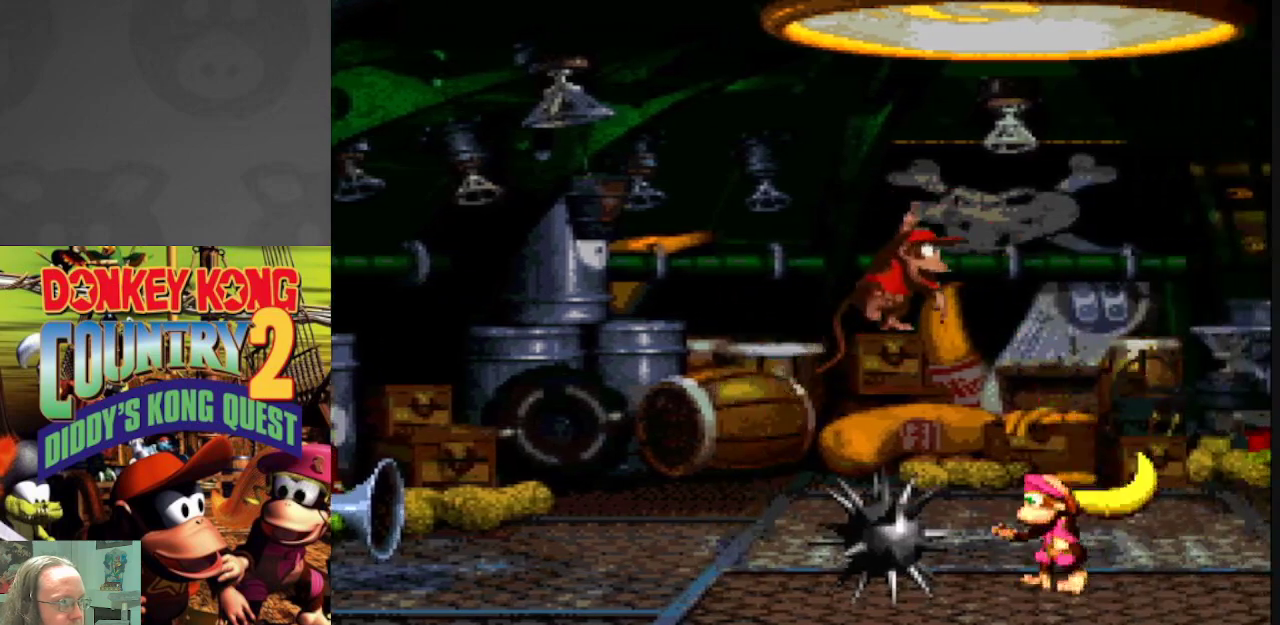
{"buttons": ["Y"], "events": []}
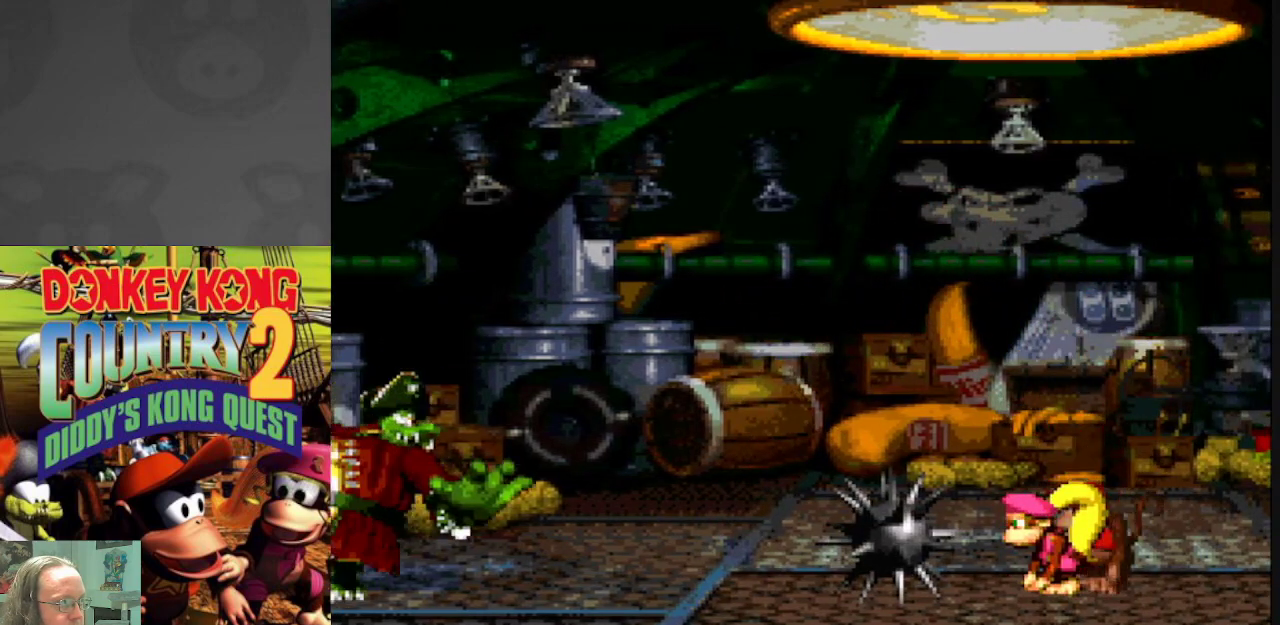
{"buttons": ["Y", "DPAD_RIGHT"], "events": [[100, "DPAD_RIGHT", "down"], [217, "DPAD_RIGHT", "up"], [350, "DPAD_RIGHT", "down"]]}
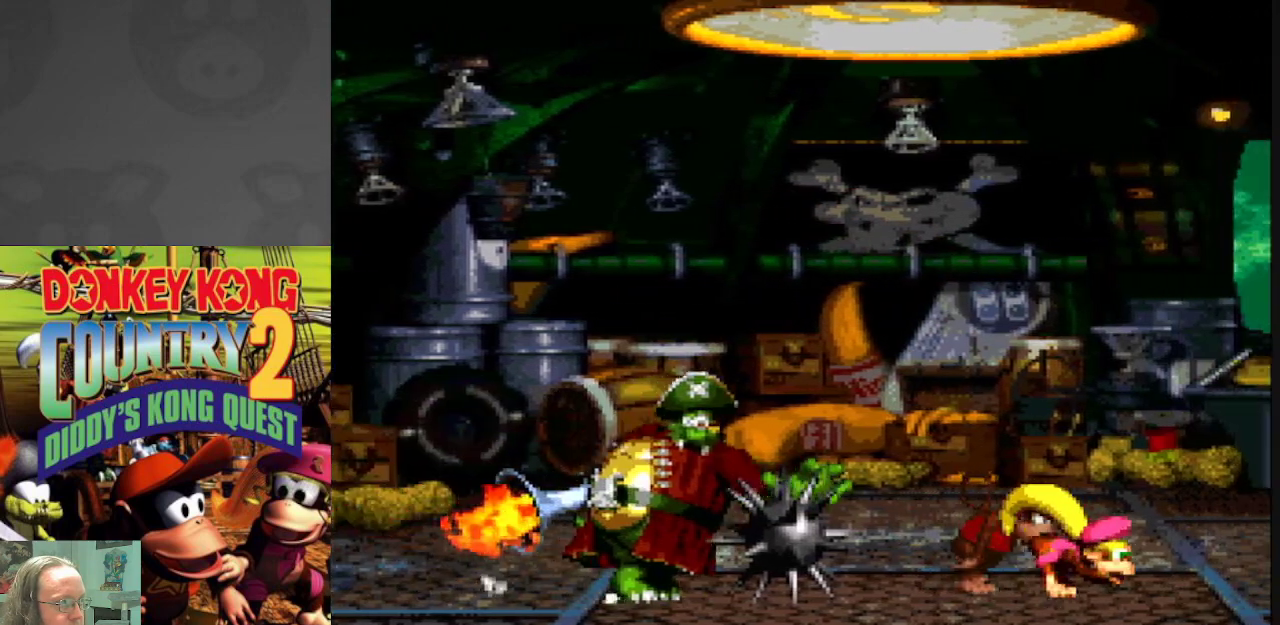
{"buttons": ["B", "Y", "DPAD_LEFT"], "events": [[33, "B", "down"], [67, "DPAD_RIGHT", "up"], [117, "DPAD_LEFT", "down"], [200, "DPAD_LEFT", "up"], [283, "DPAD_LEFT", "down"]]}
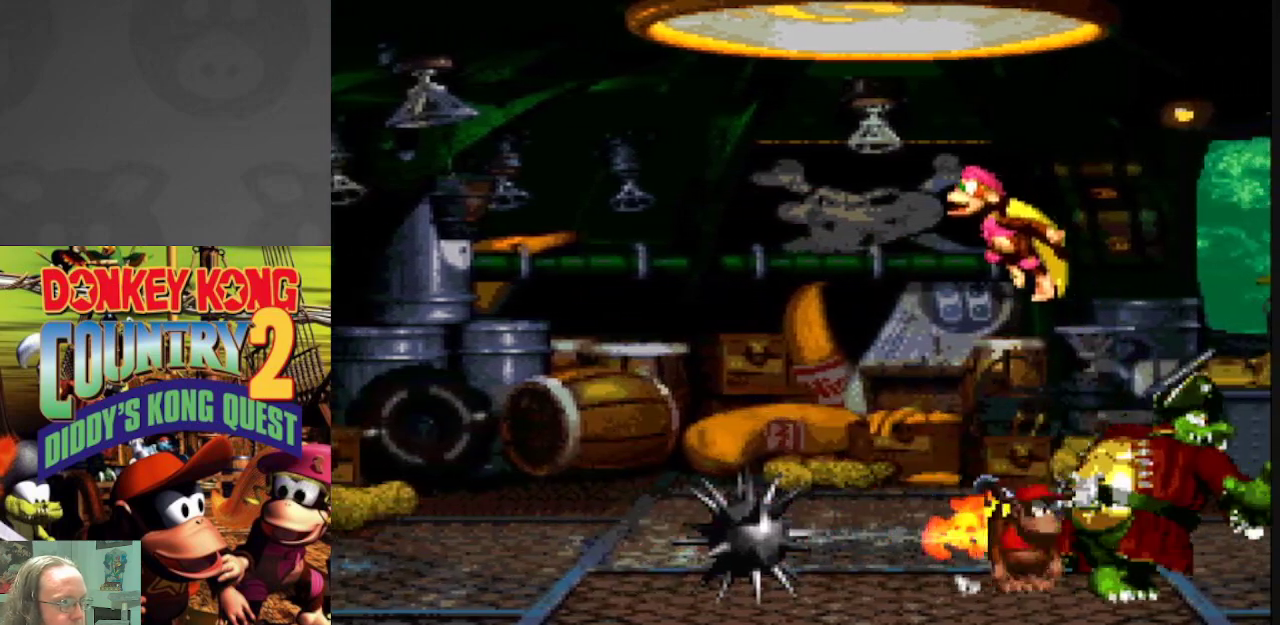
{"buttons": ["Y", "DPAD_LEFT"], "events": [[50, "DPAD_LEFT", "up"], [83, "B", "up"], [150, "DPAD_RIGHT", "down"], [267, "DPAD_RIGHT", "up"], [467, "DPAD_LEFT", "down"]]}
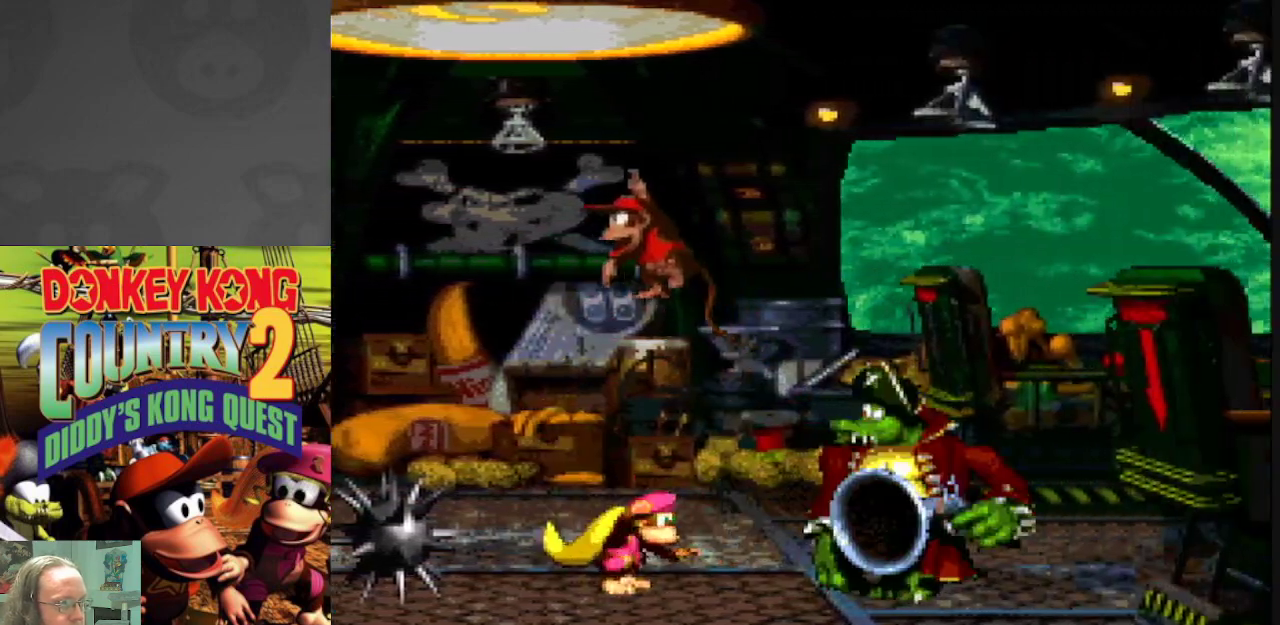
{"buttons": ["B", "Y"], "events": [[67, "DPAD_LEFT", "up"], [350, "DPAD_LEFT", "down"], [383, "B", "down"], [433, "DPAD_LEFT", "up"]]}
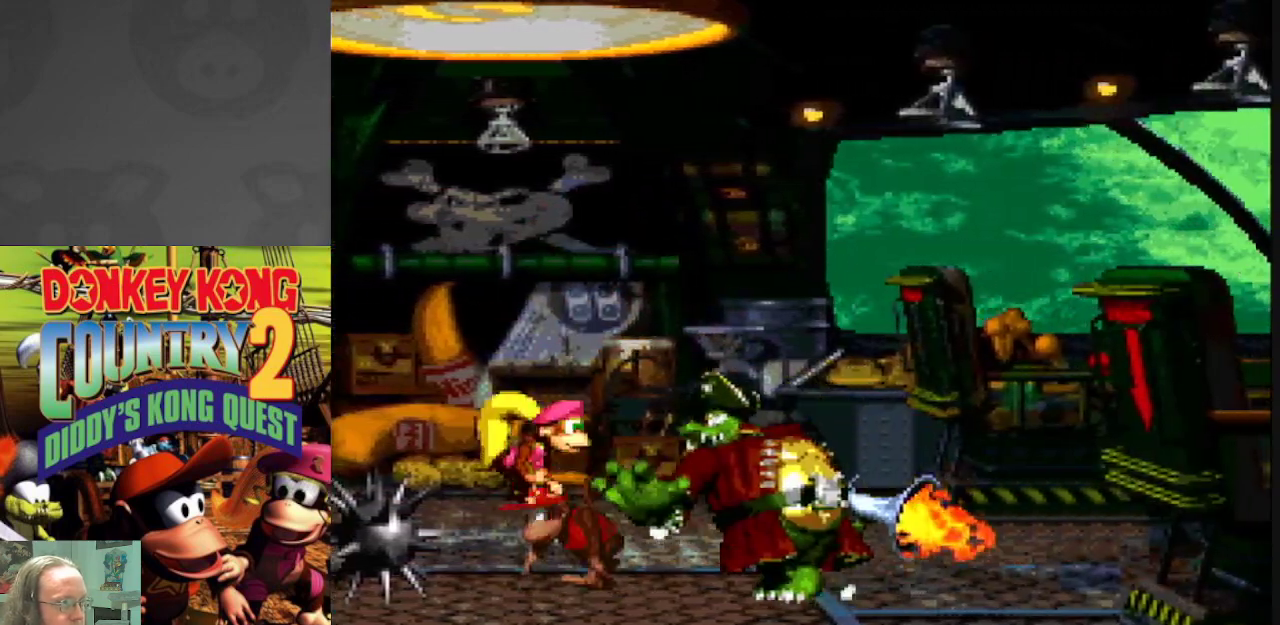
{"buttons": ["Y"], "events": [[33, "DPAD_RIGHT", "down"], [483, "B", "up"], [500, "DPAD_RIGHT", "up"]]}
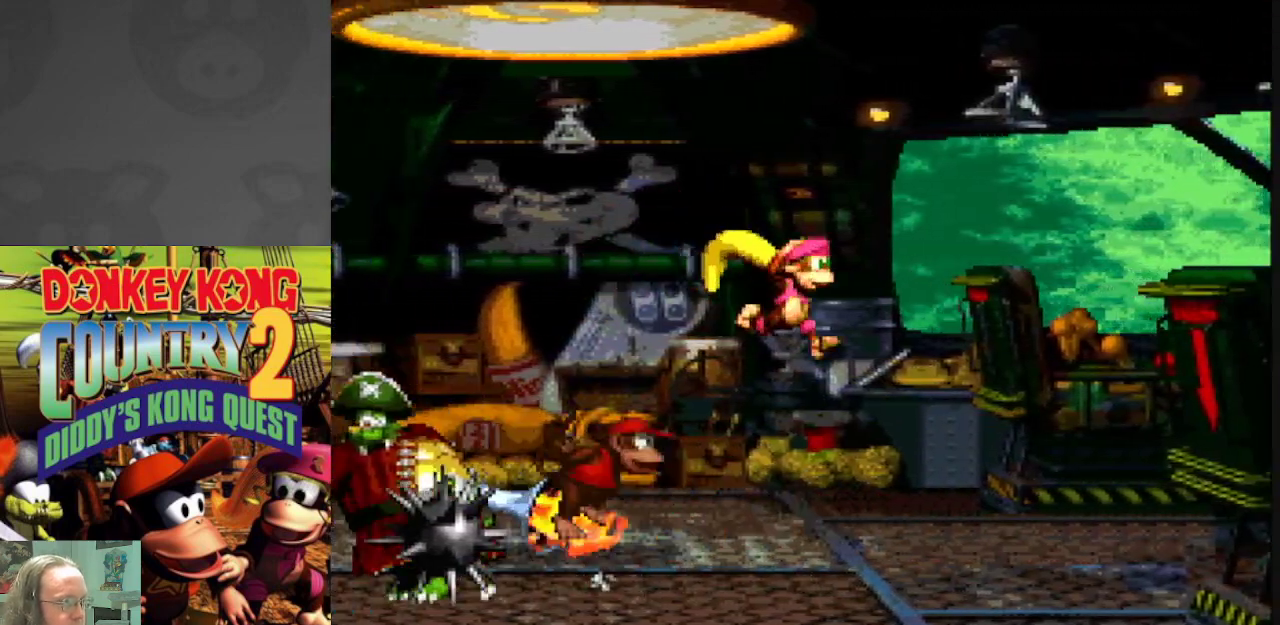
{"buttons": ["Y", "DPAD_LEFT"], "events": [[83, "DPAD_LEFT", "down"], [233, "DPAD_LEFT", "up"], [417, "DPAD_LEFT", "down"]]}
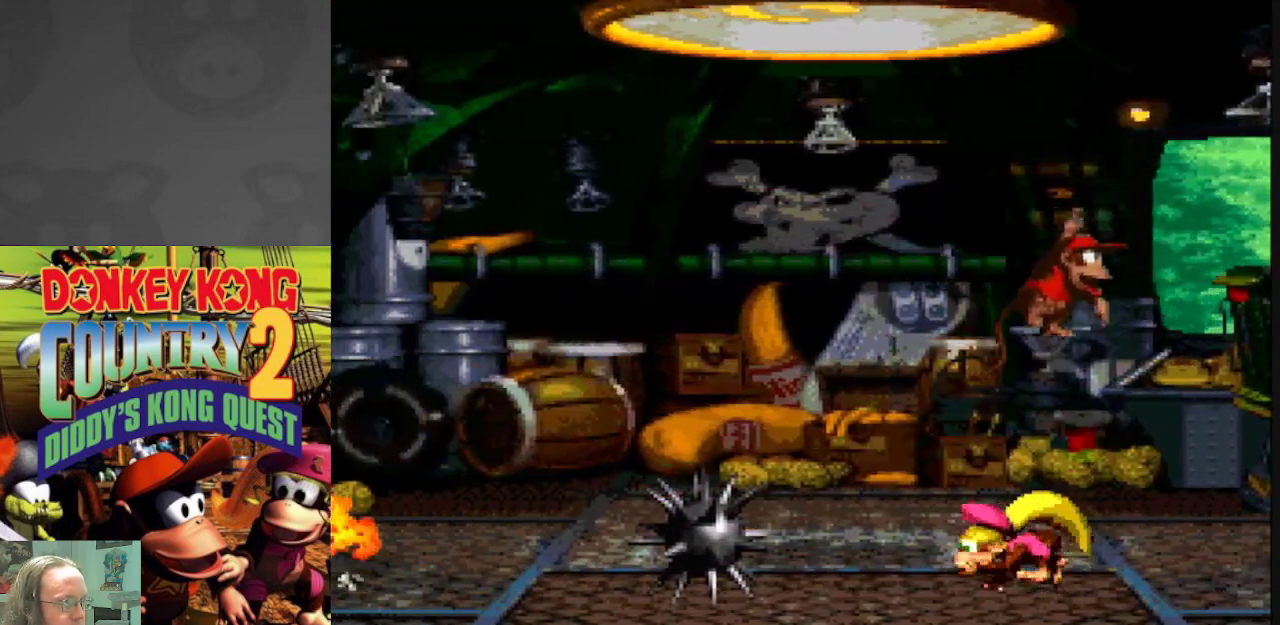
{"buttons": ["Y"], "events": [[17, "DPAD_LEFT", "up"], [283, "DPAD_LEFT", "down"], [383, "DPAD_LEFT", "up"]]}
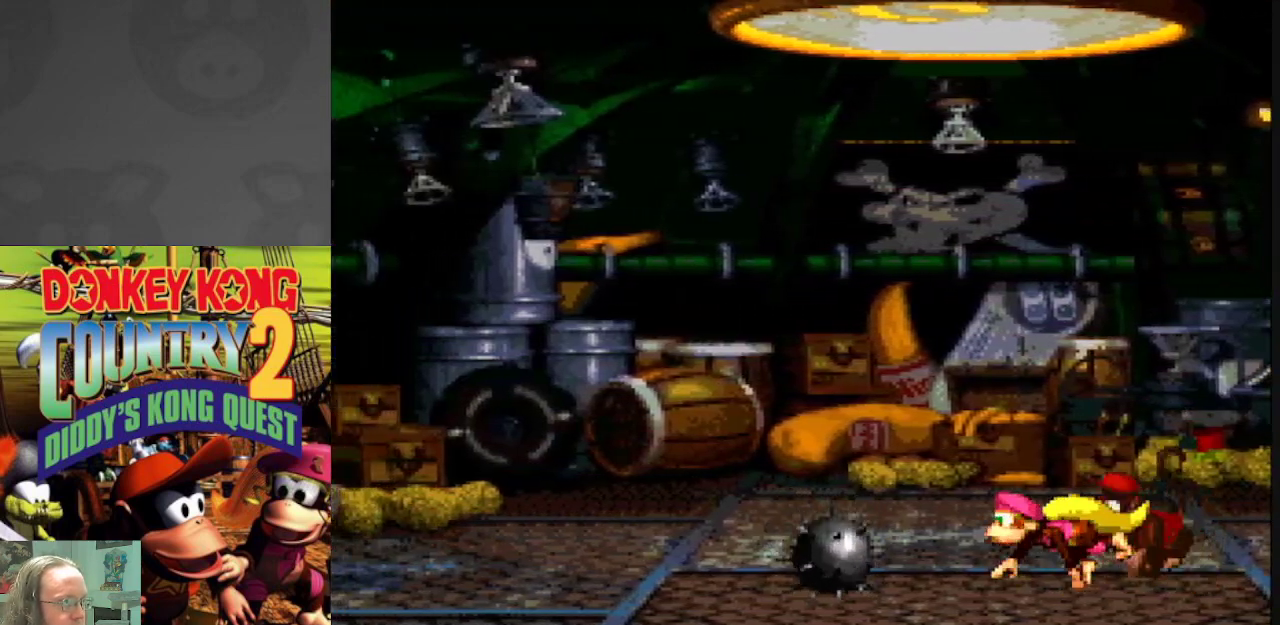
{"buttons": ["Y", "DPAD_LEFT"], "events": [[167, "DPAD_LEFT", "down"]]}
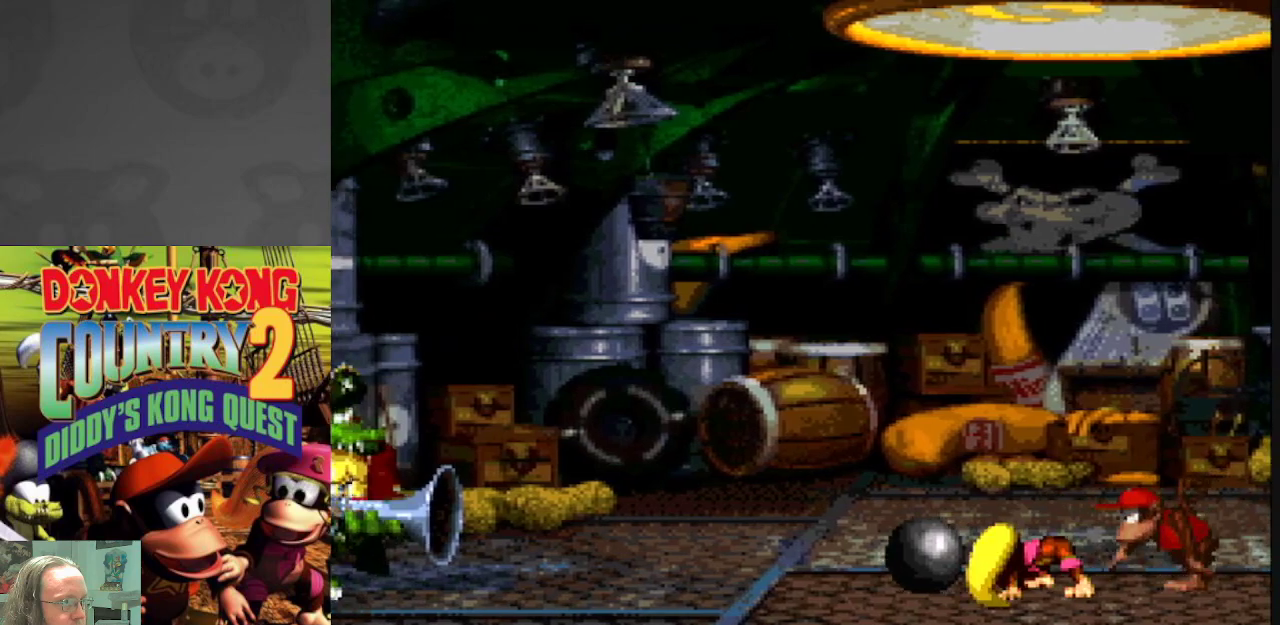
{"buttons": ["Y"], "events": [[350, "DPAD_LEFT", "up"]]}
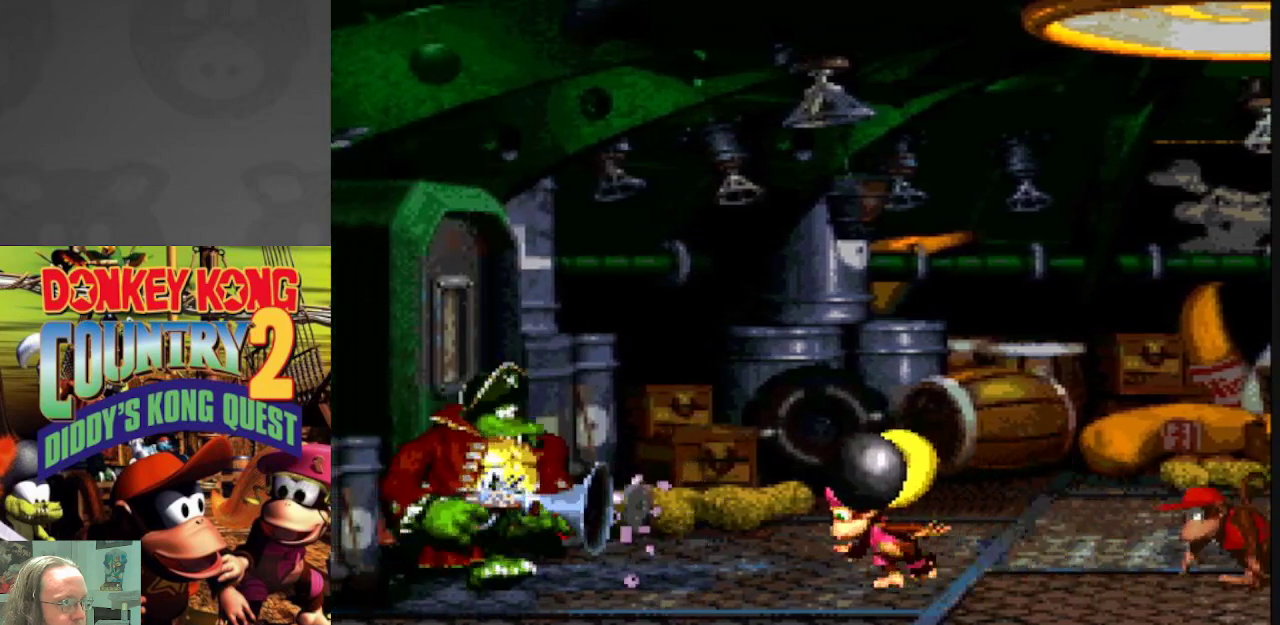
{"buttons": ["Y"], "events": [[83, "Y", "up"], [367, "Y", "down"]]}
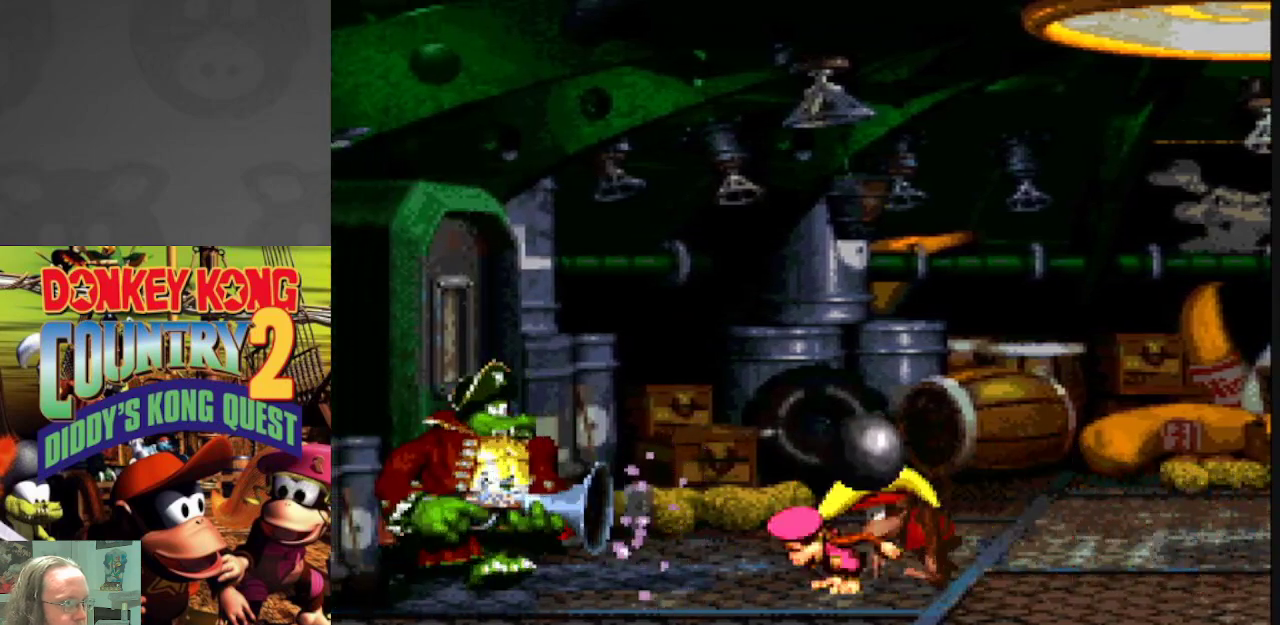
{"buttons": ["Y", "DPAD_RIGHT"], "events": [[250, "DPAD_RIGHT", "down"]]}
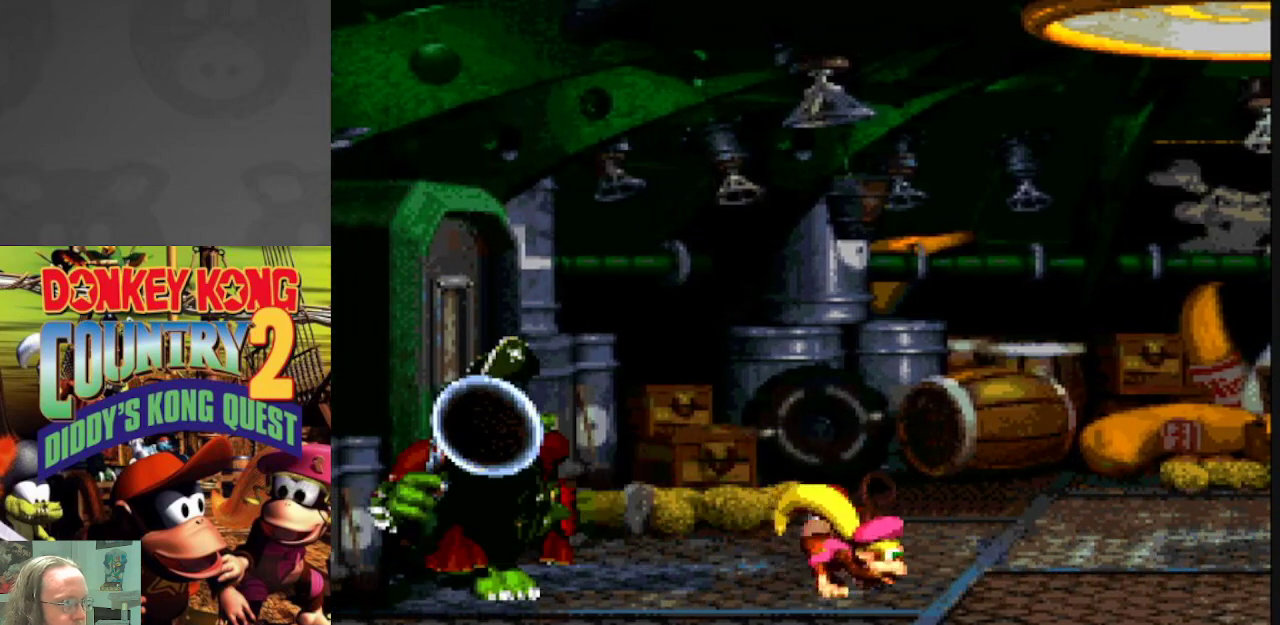
{"buttons": ["Y", "DPAD_RIGHT"], "events": []}
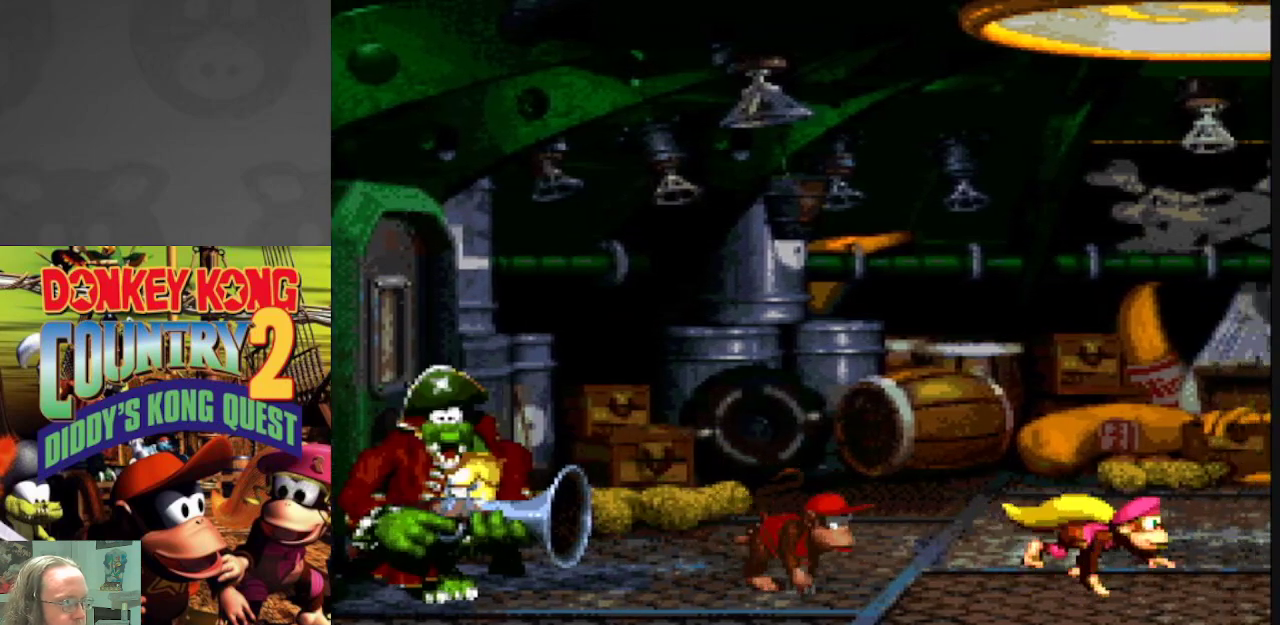
{"buttons": ["Y"], "events": [[100, "DPAD_RIGHT", "up"], [250, "DPAD_LEFT", "down"], [317, "DPAD_LEFT", "up"]]}
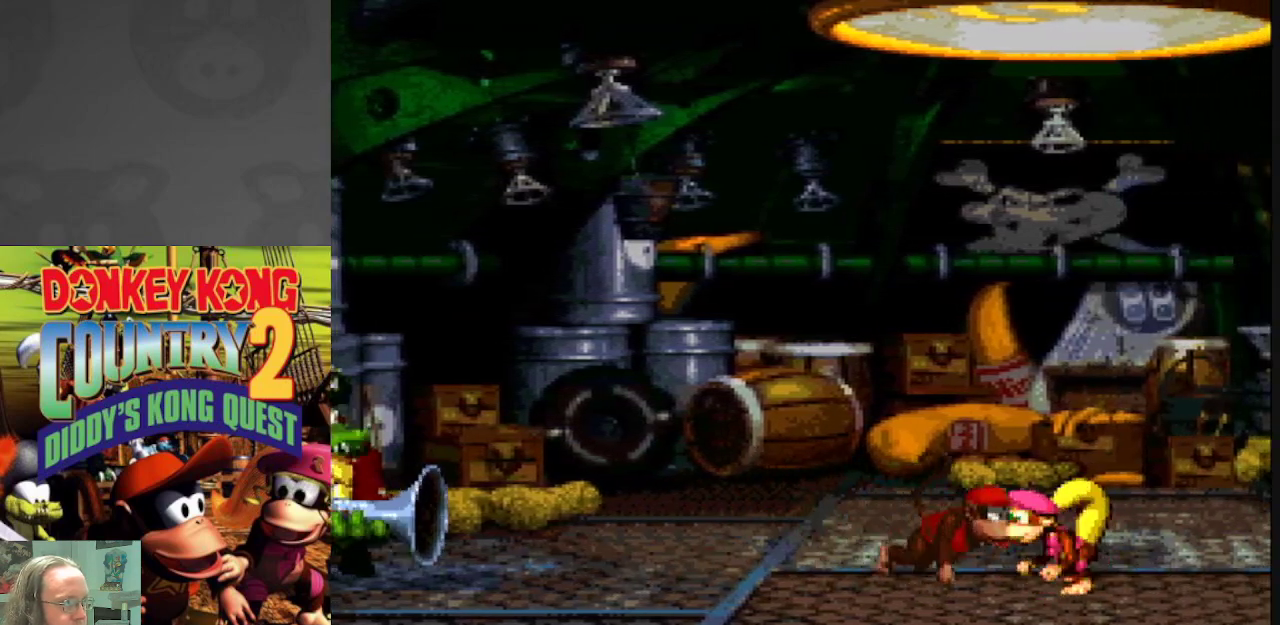
{"buttons": ["Y"], "events": []}
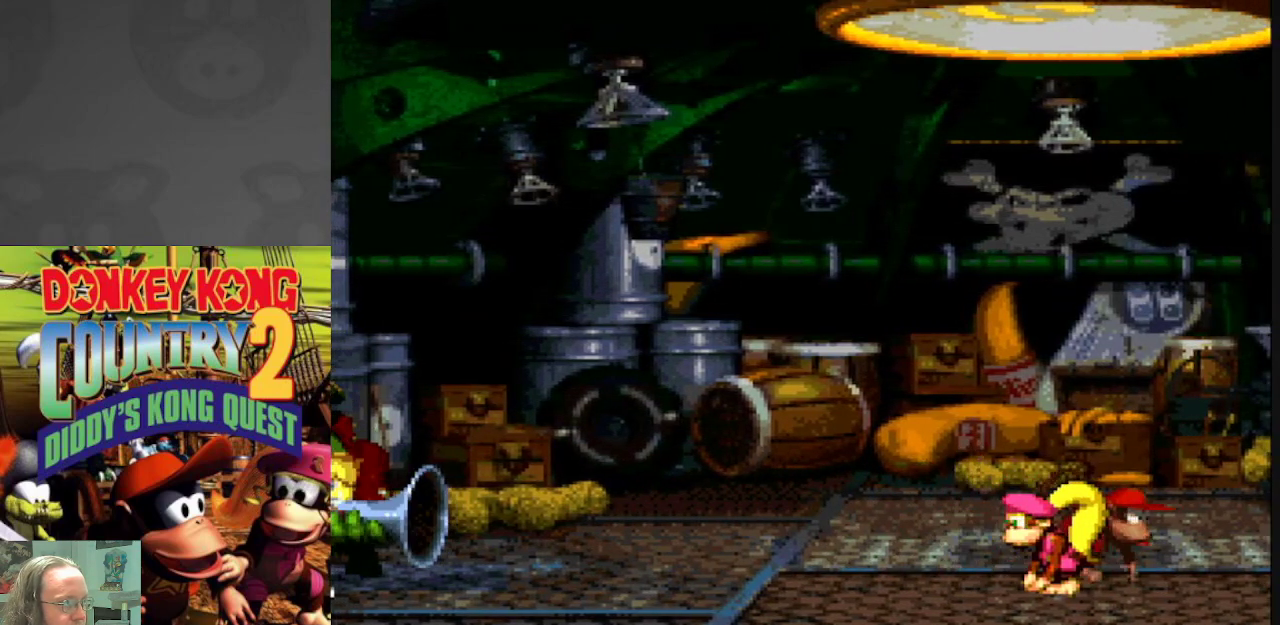
{"buttons": ["Y"], "events": [[167, "DPAD_RIGHT", "down"], [283, "DPAD_RIGHT", "up"]]}
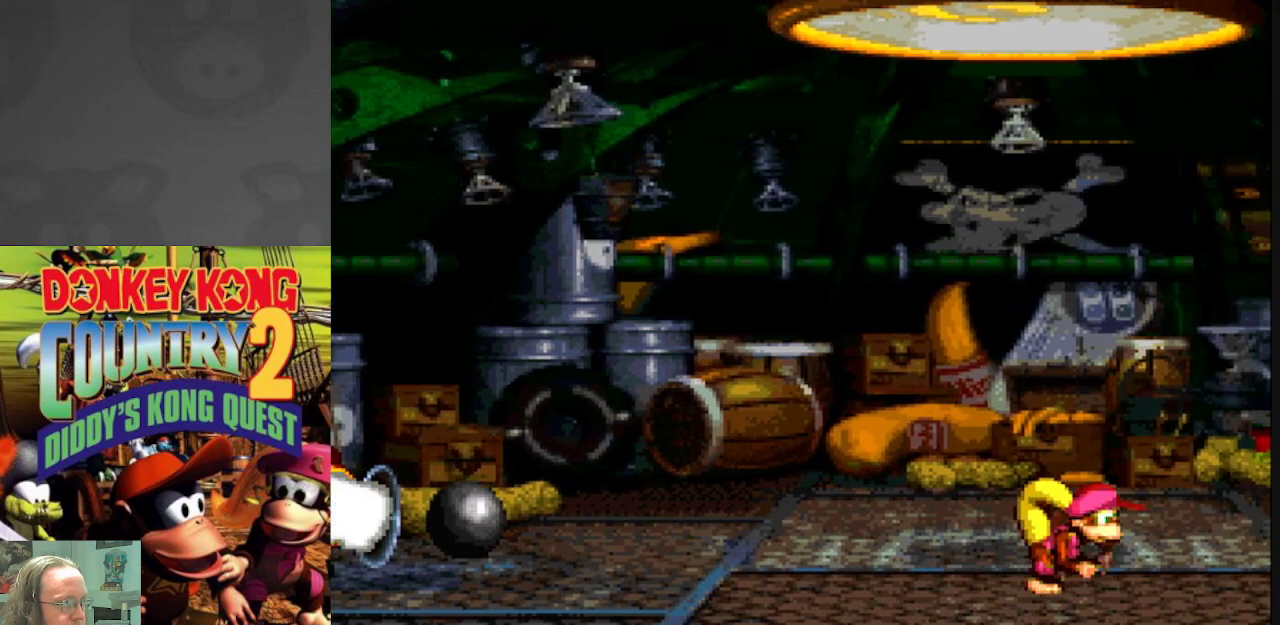
{"buttons": ["Y", "DPAD_LEFT"], "events": [[167, "B", "down"], [350, "DPAD_LEFT", "down"], [467, "B", "up"]]}
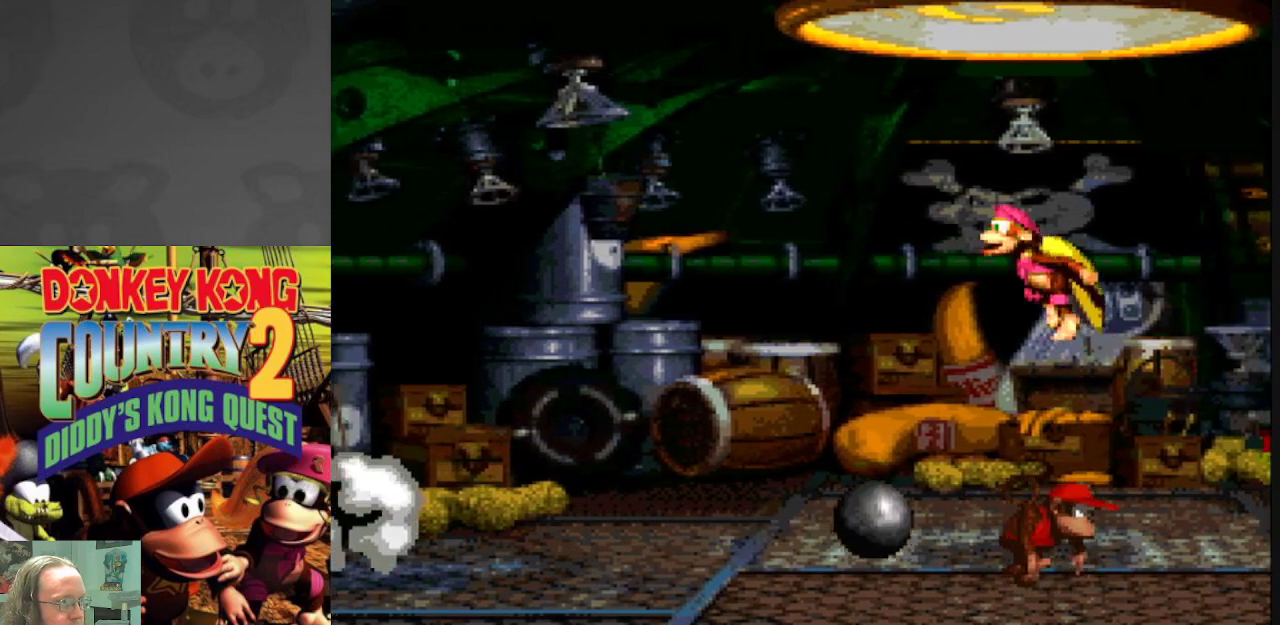
{"buttons": ["Y"], "events": [[250, "DPAD_LEFT", "up"], [417, "DPAD_RIGHT", "down"], [500, "DPAD_RIGHT", "up"]]}
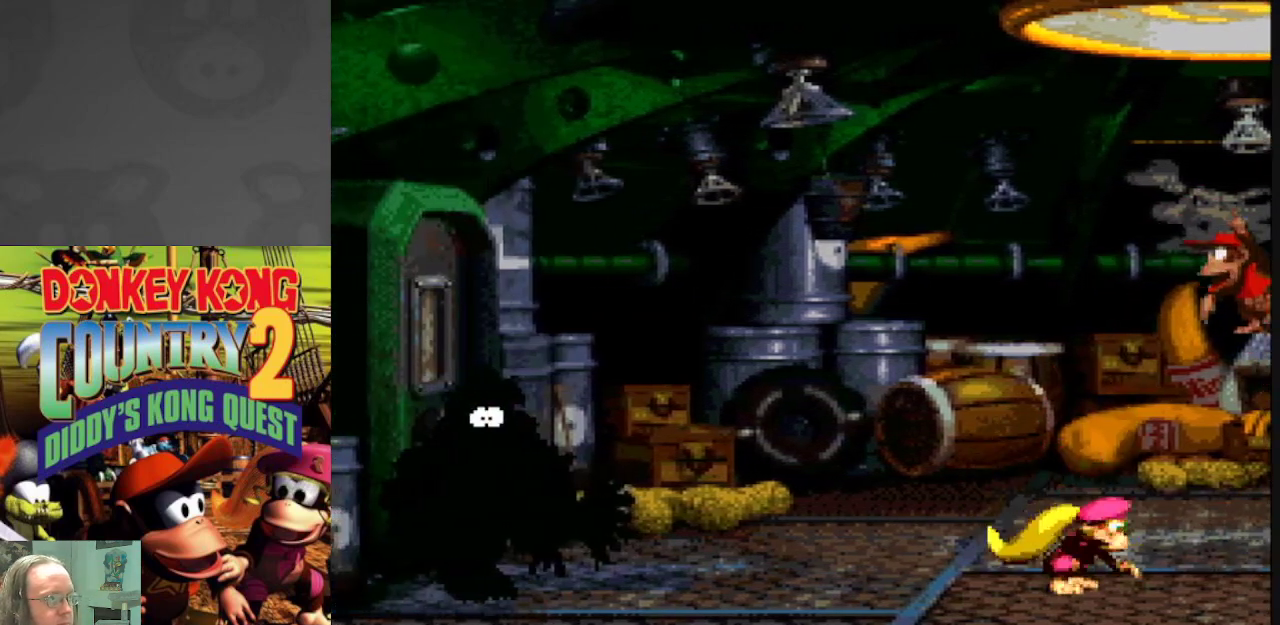
{"buttons": ["Y"], "events": []}
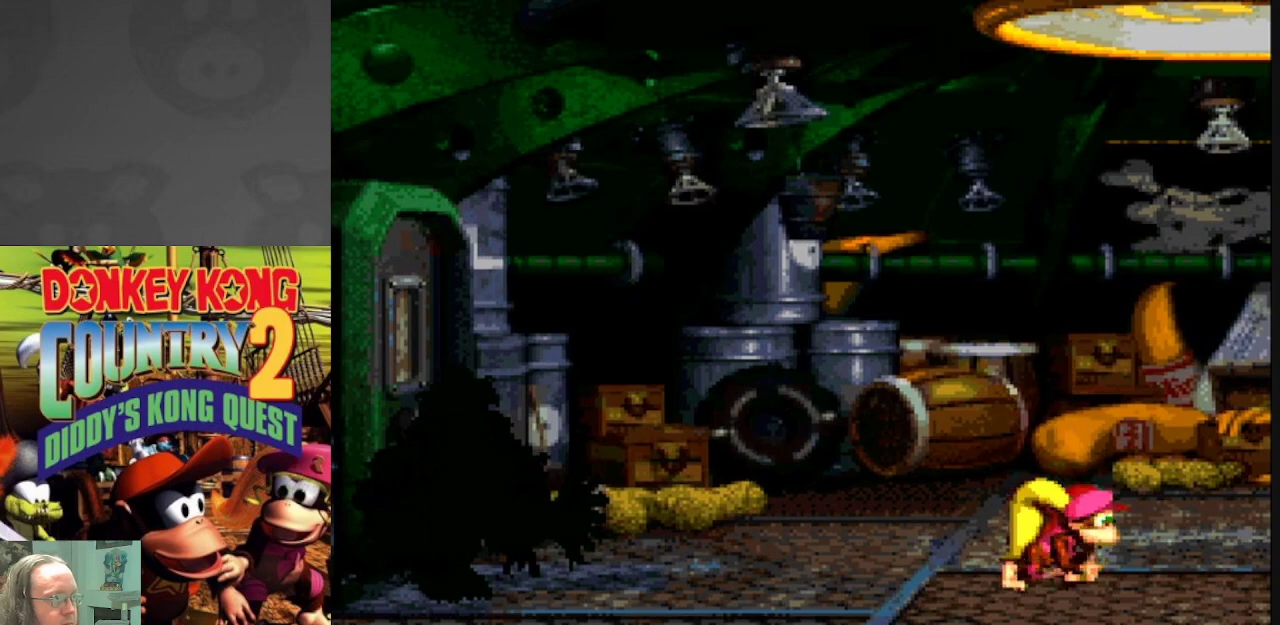
{"buttons": ["Y"], "events": []}
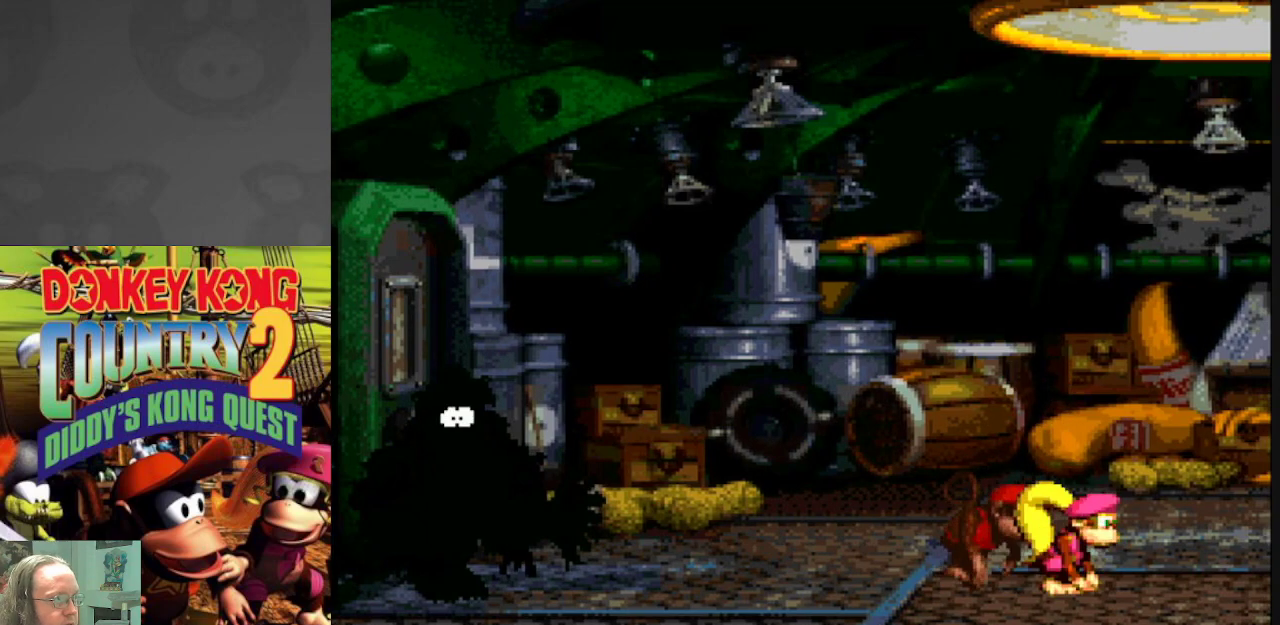
{"buttons": ["Y"], "events": [[217, "DPAD_RIGHT", "down"], [317, "DPAD_RIGHT", "up"]]}
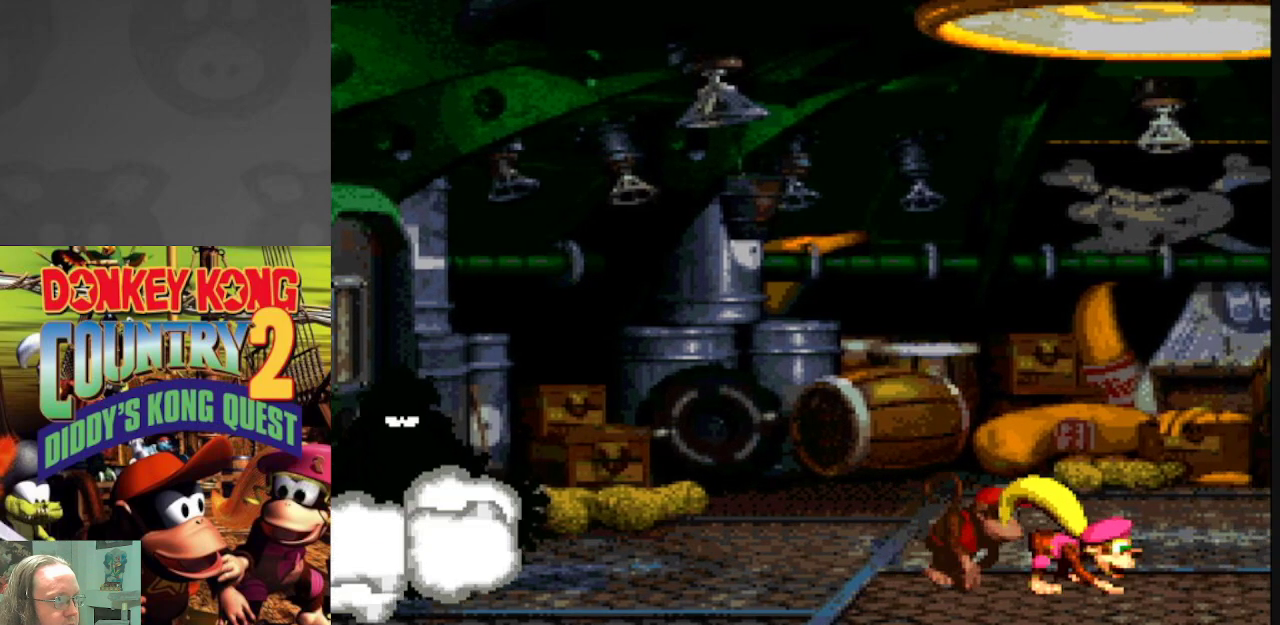
{"buttons": ["Y", "DPAD_LEFT"], "events": [[450, "DPAD_LEFT", "down"]]}
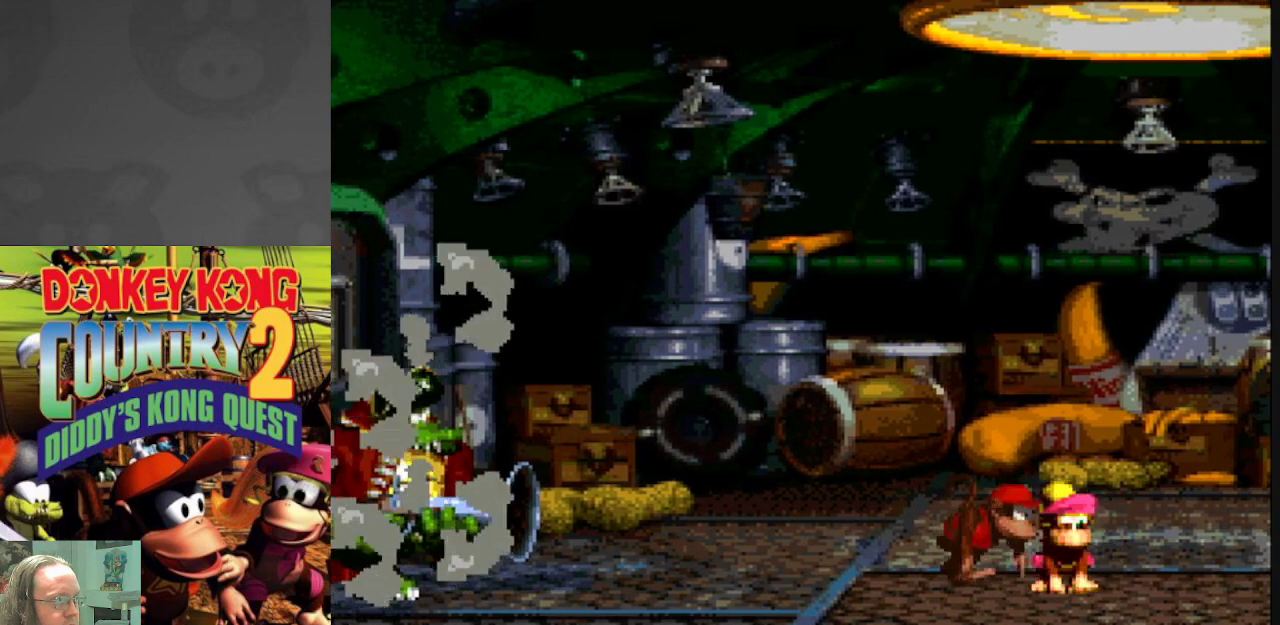
{"buttons": ["Y"], "events": [[33, "DPAD_LEFT", "up"]]}
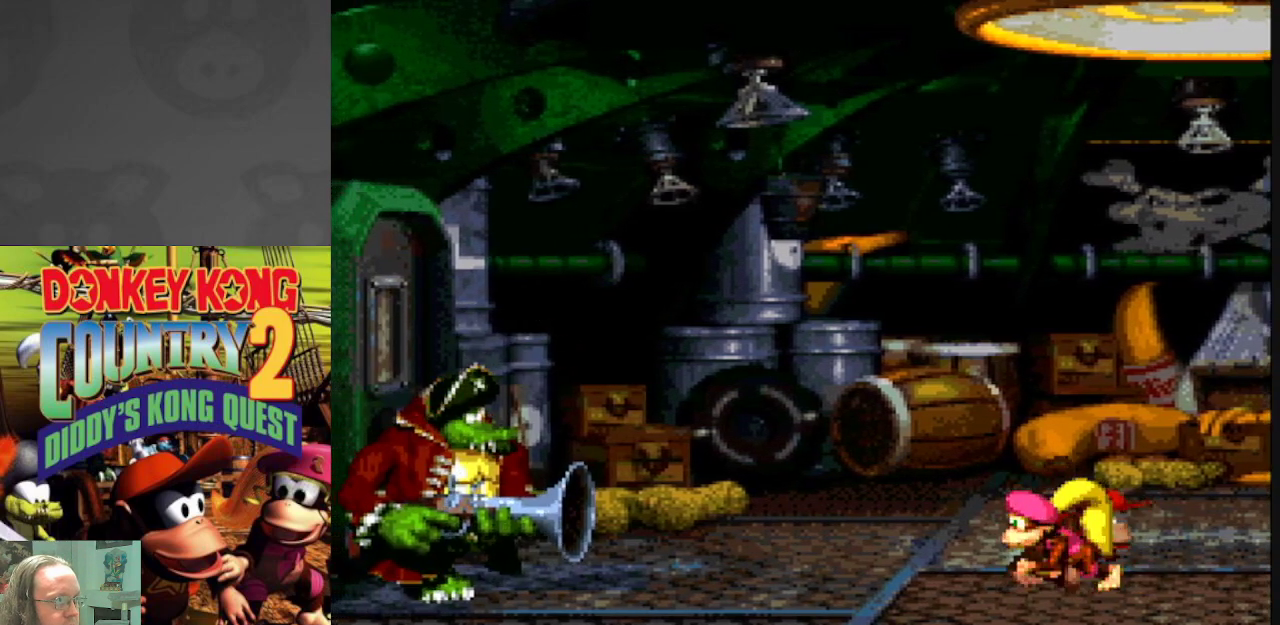
{"buttons": ["Y"], "events": [[317, "DPAD_RIGHT", "down"], [417, "DPAD_RIGHT", "up"]]}